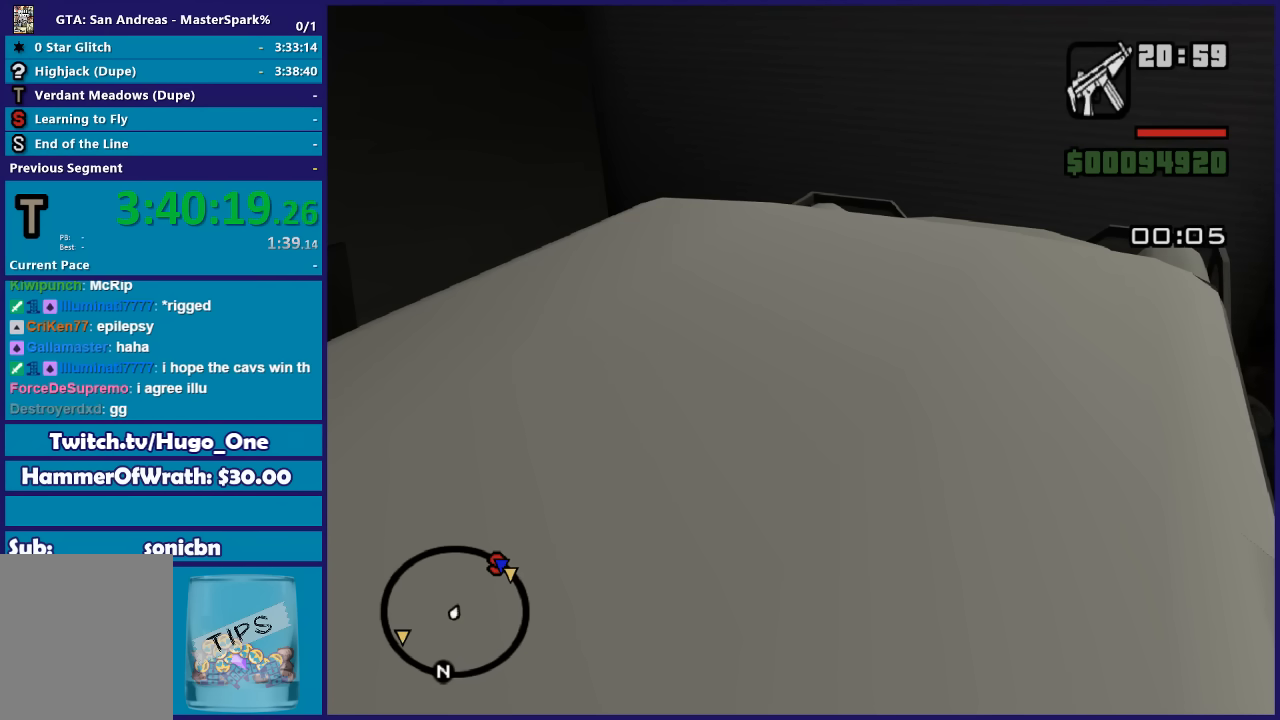
Gameplay with a controller (Xbox layout); each line is a JSON object with the inputs held at the frame after it. "events" lists button and stick changes between this image and that frame as [ms after this image, input, new state], when the widget could be followed in between.
{"buttons": ["L1"], "left_stick": "center", "right_stick": "center", "events": [[401, "L1", "down"]]}
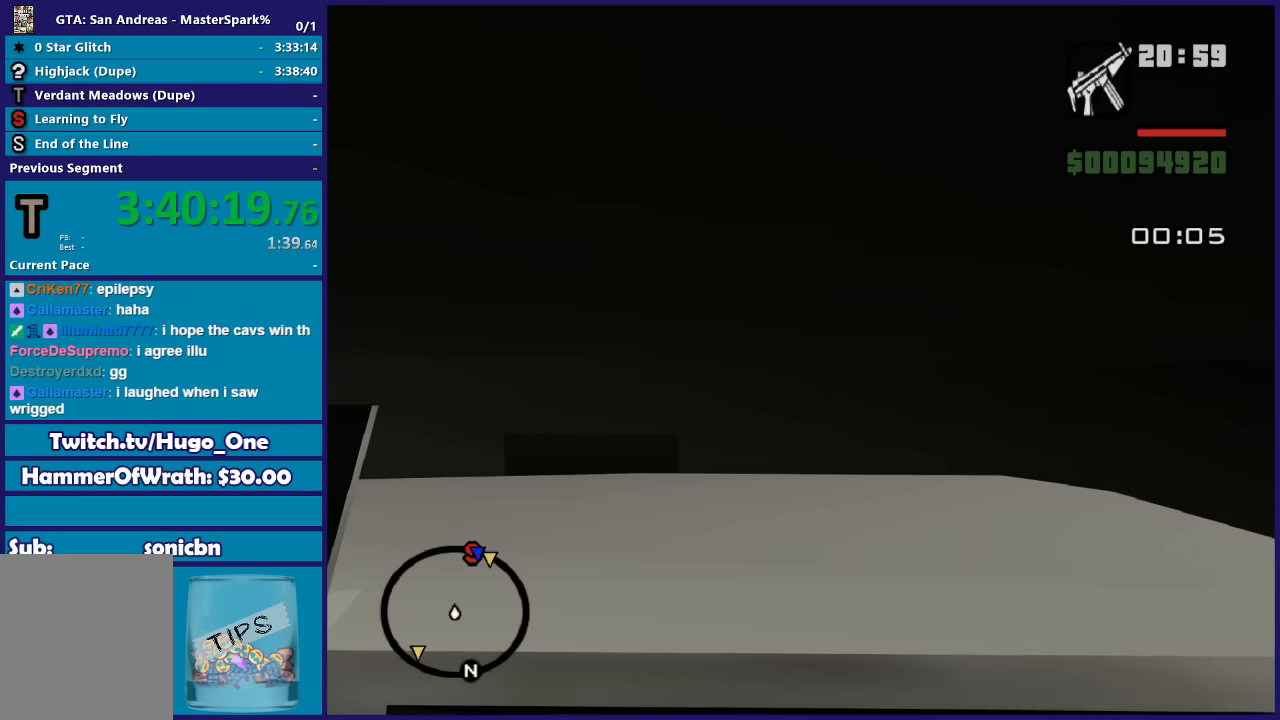
{"buttons": ["L1"], "left_stick": "center", "right_stick": "center", "events": []}
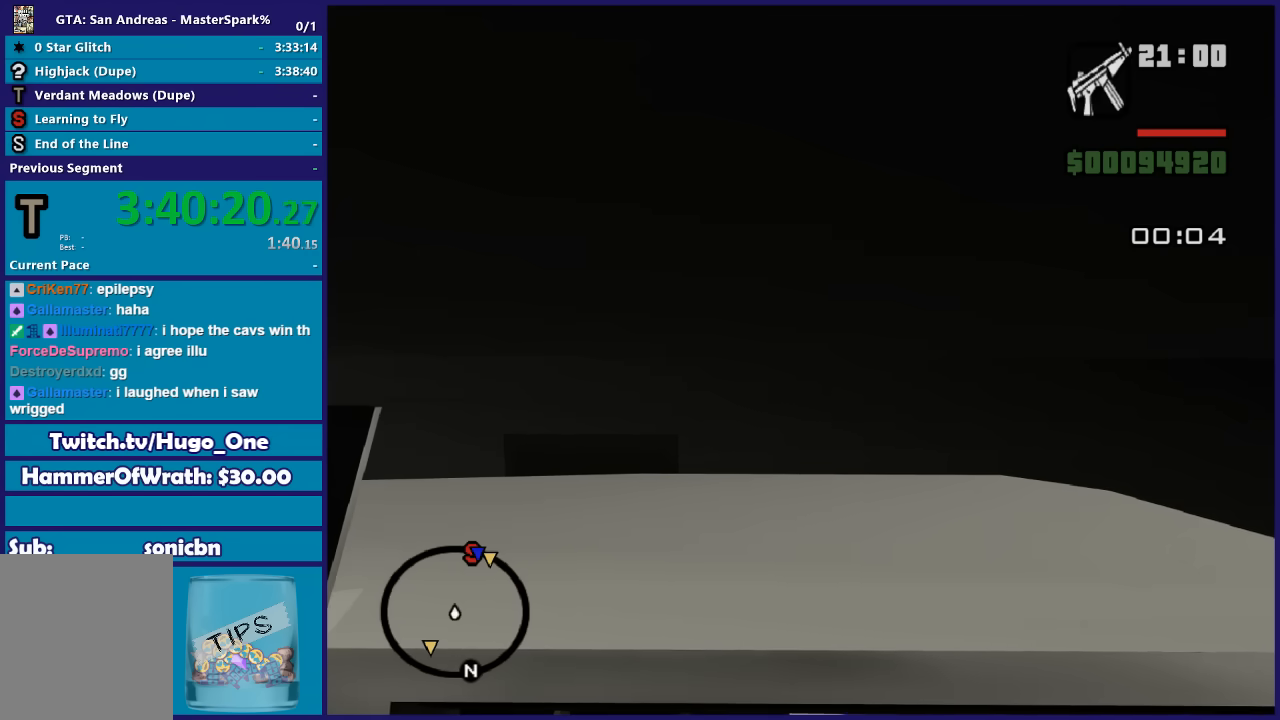
{"buttons": ["L1"], "left_stick": "center", "right_stick": "center", "events": []}
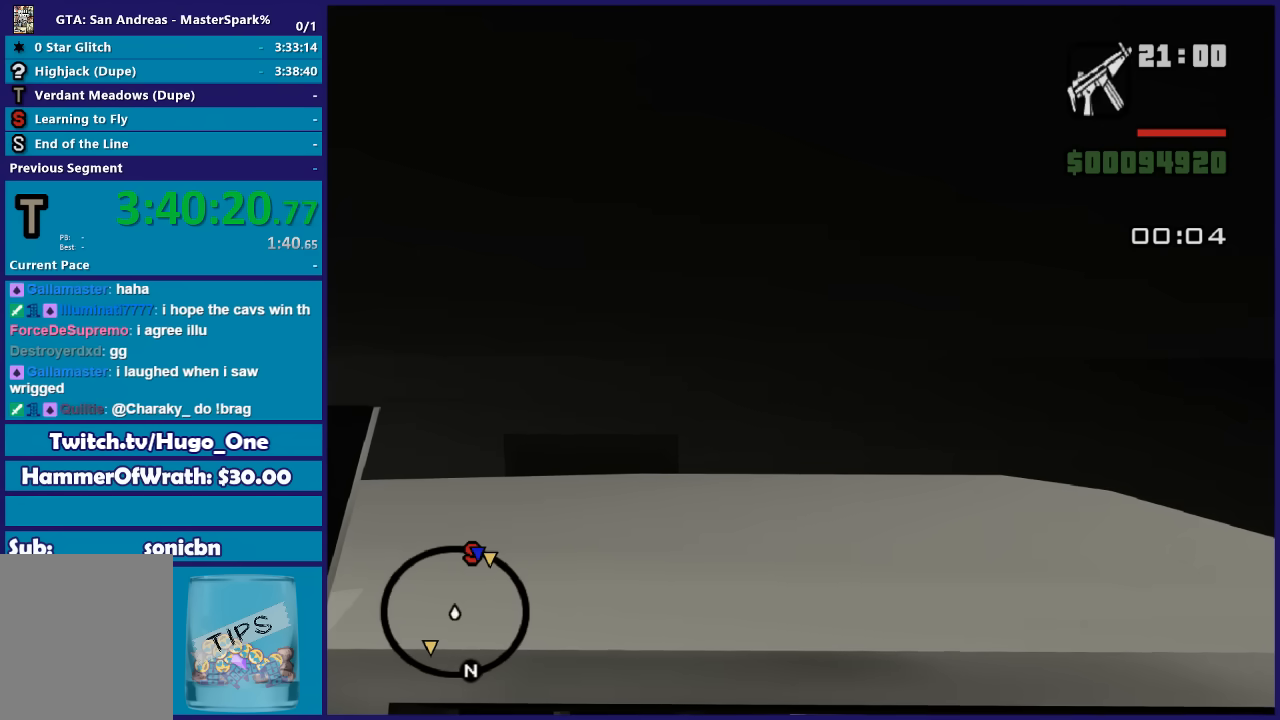
{"buttons": ["L1"], "left_stick": "center", "right_stick": "center", "events": []}
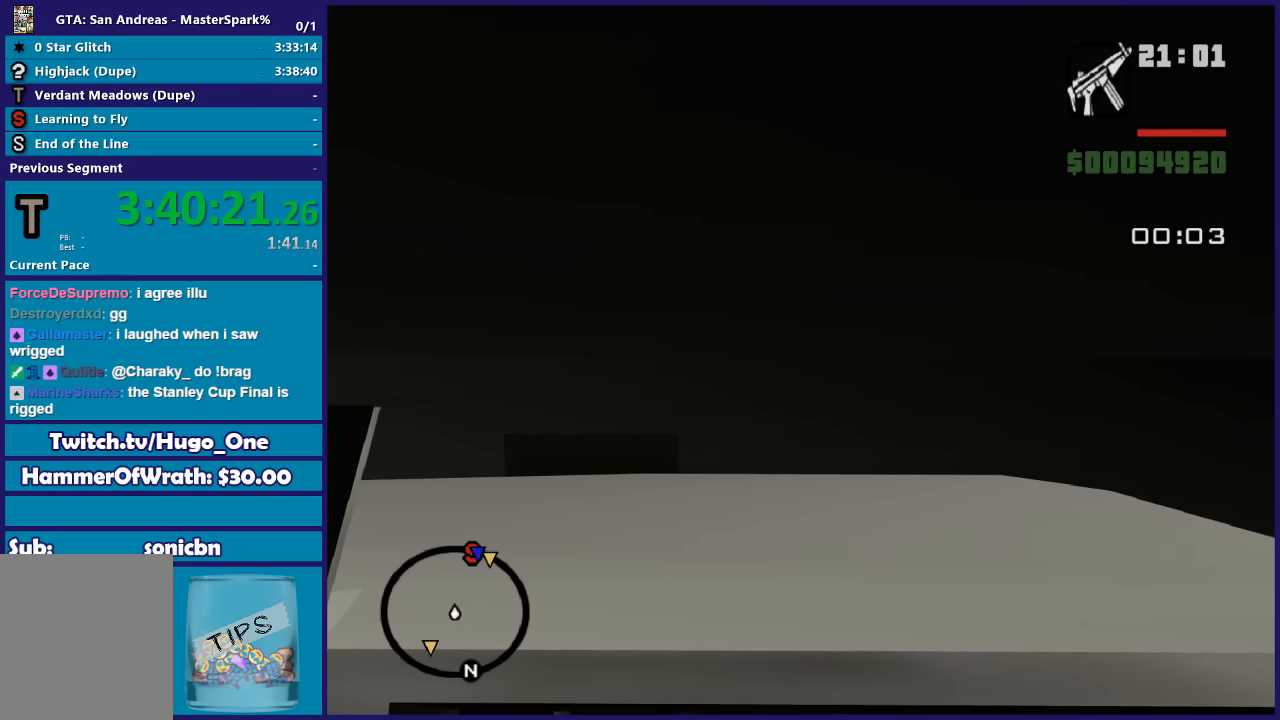
{"buttons": ["L1"], "left_stick": "center", "right_stick": "center", "events": []}
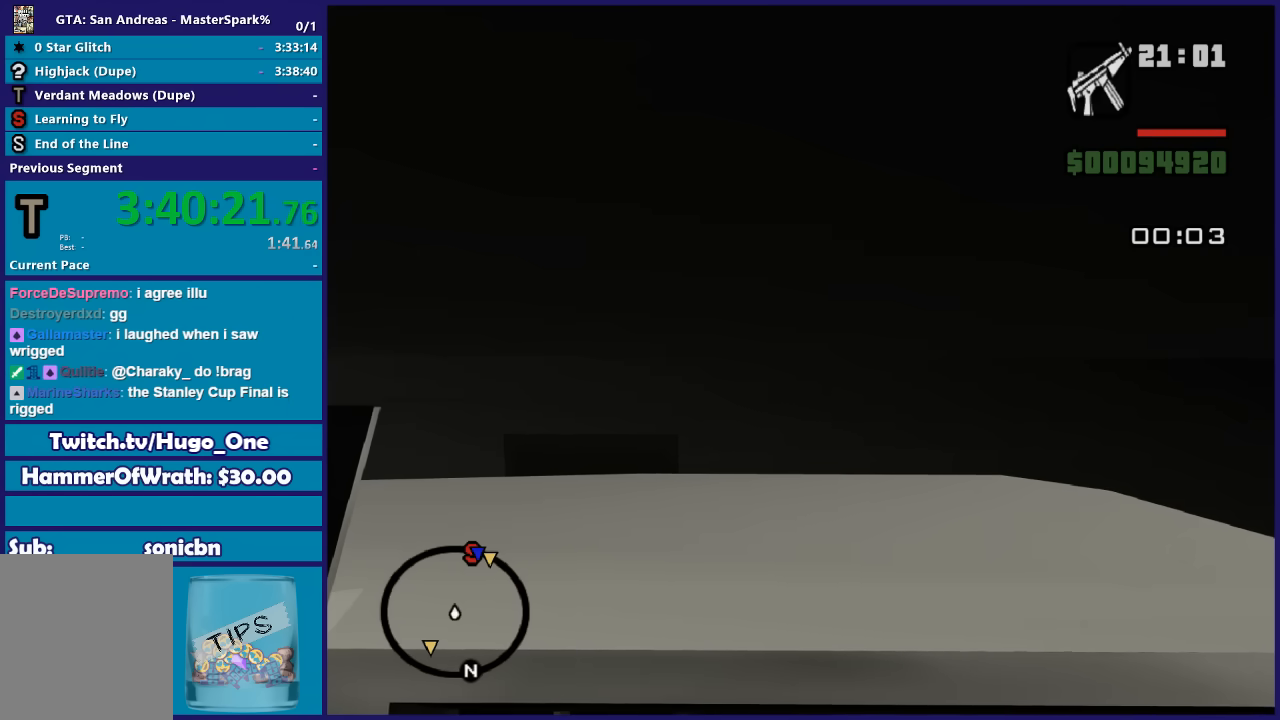
{"buttons": ["L1"], "left_stick": "center", "right_stick": "center", "events": []}
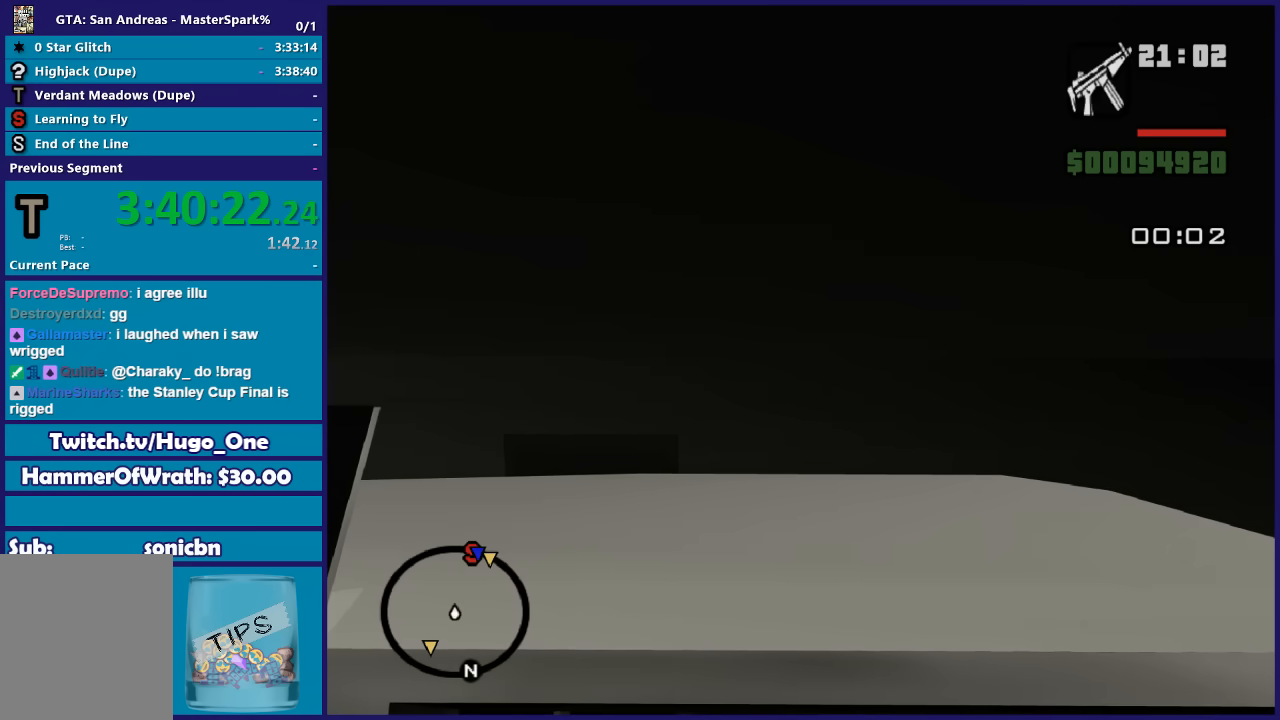
{"buttons": ["L1"], "left_stick": "center", "right_stick": "center", "events": []}
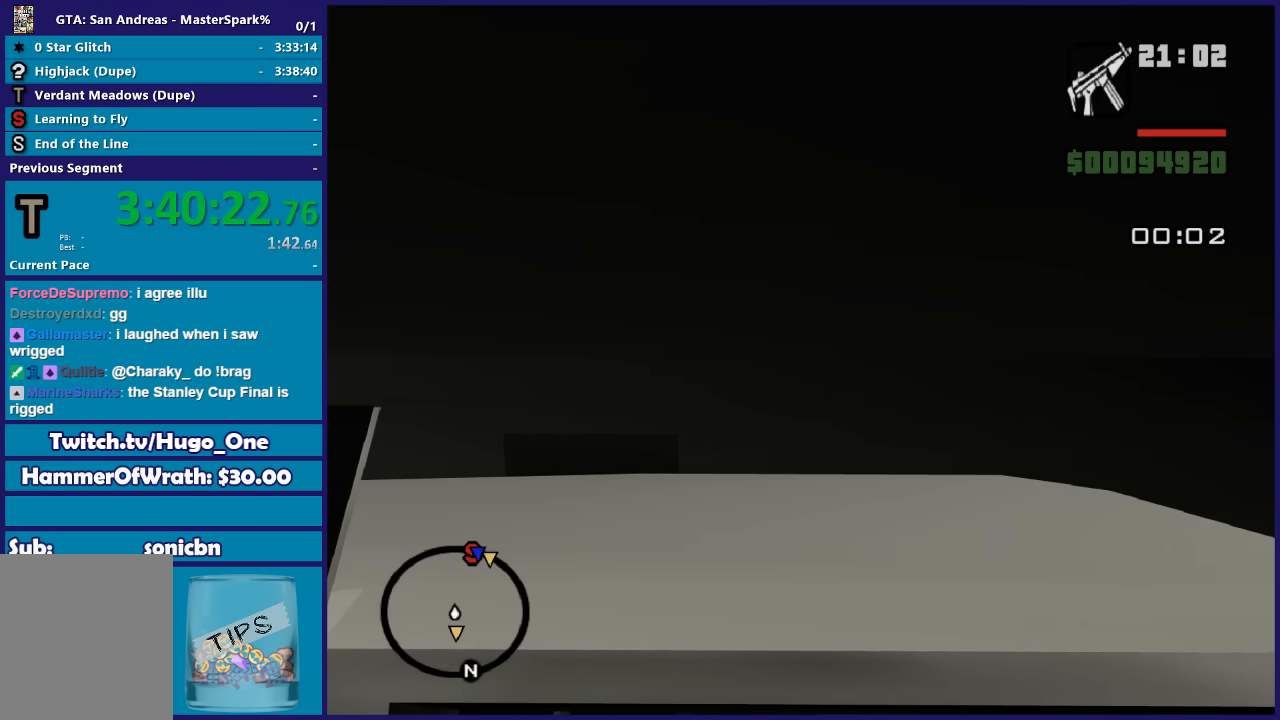
{"buttons": ["L1"], "left_stick": "center", "right_stick": "center", "events": []}
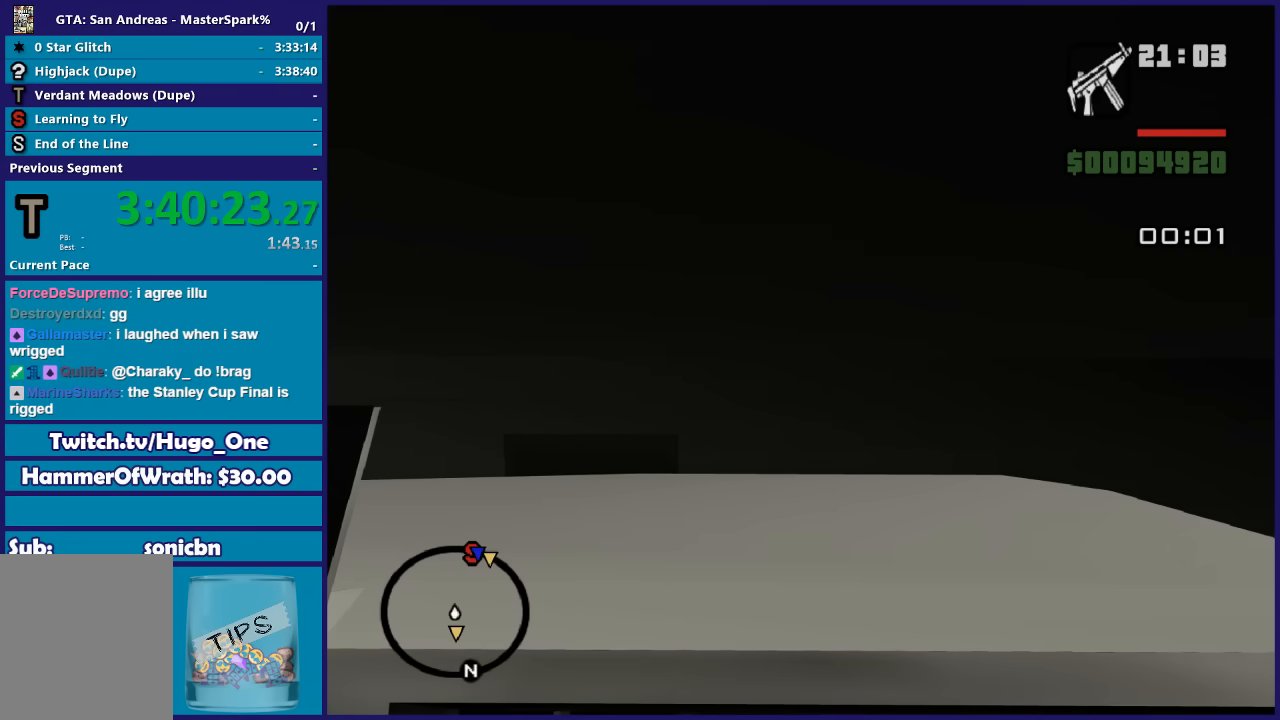
{"buttons": ["L1"], "left_stick": "center", "right_stick": "center", "events": []}
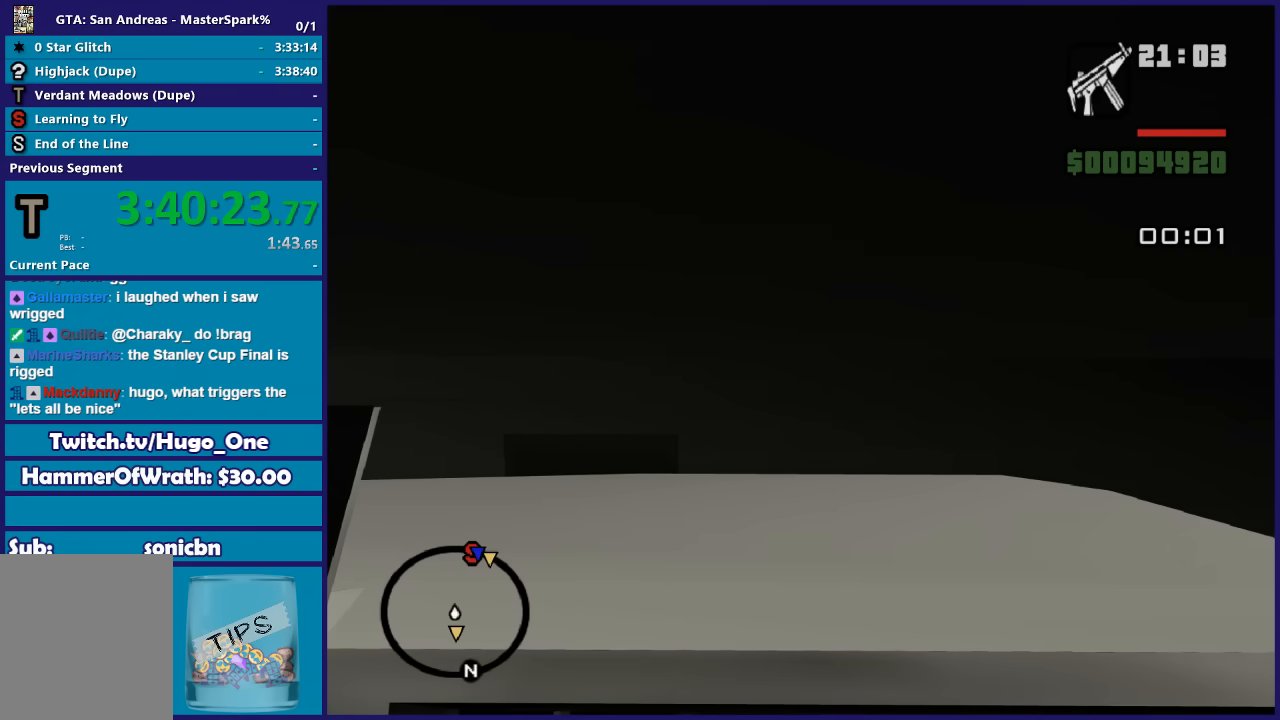
{"buttons": ["L1"], "left_stick": "center", "right_stick": "center", "events": []}
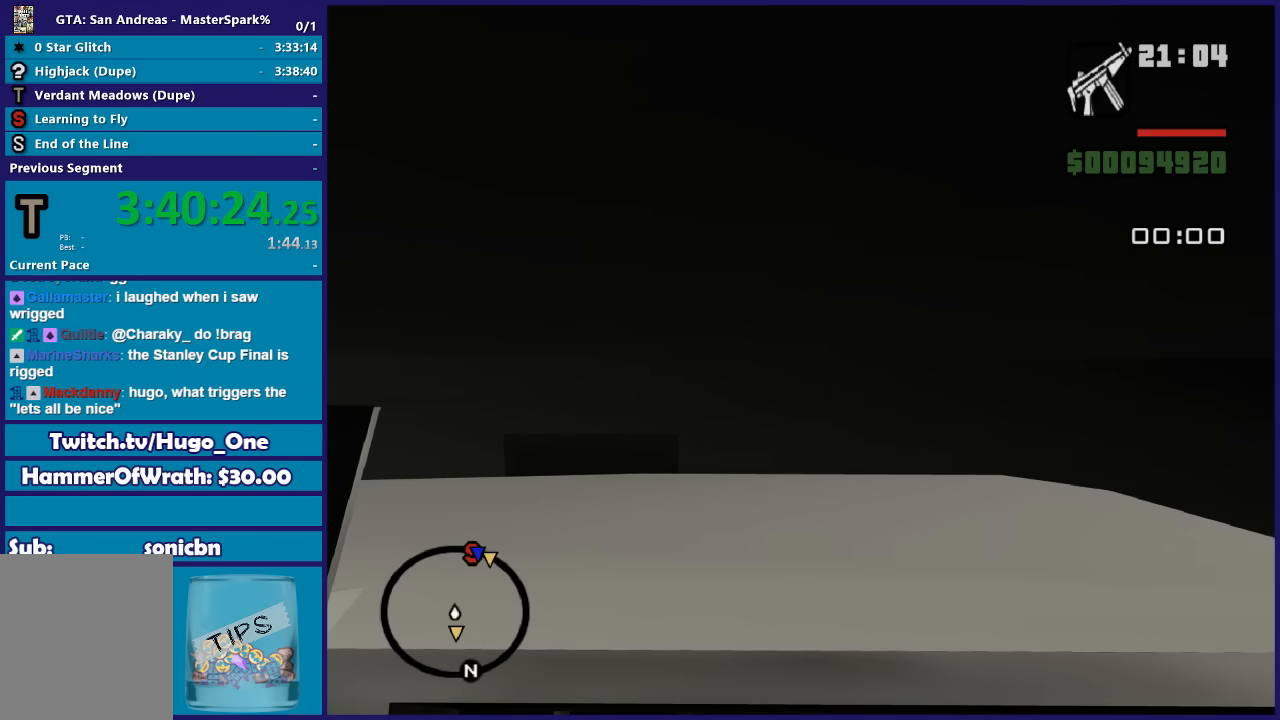
{"buttons": ["L1"], "left_stick": "center", "right_stick": "center", "events": []}
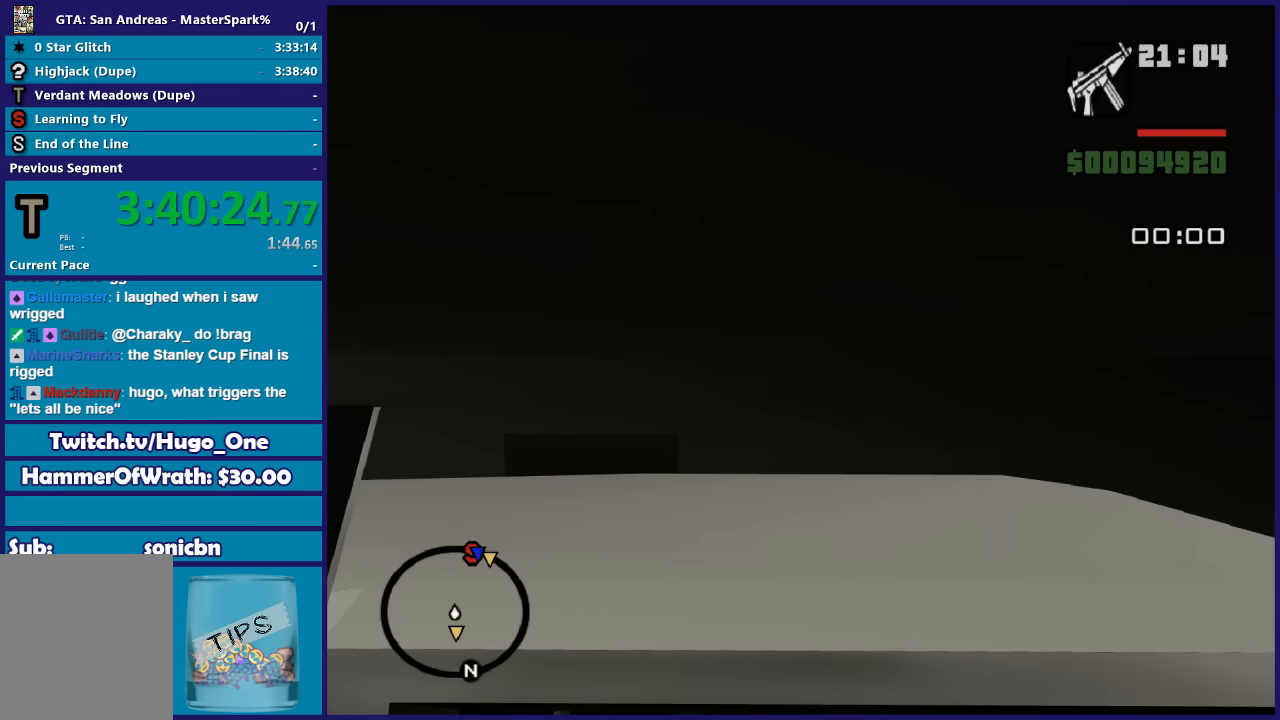
{"buttons": ["L1"], "left_stick": "center", "right_stick": "center", "events": []}
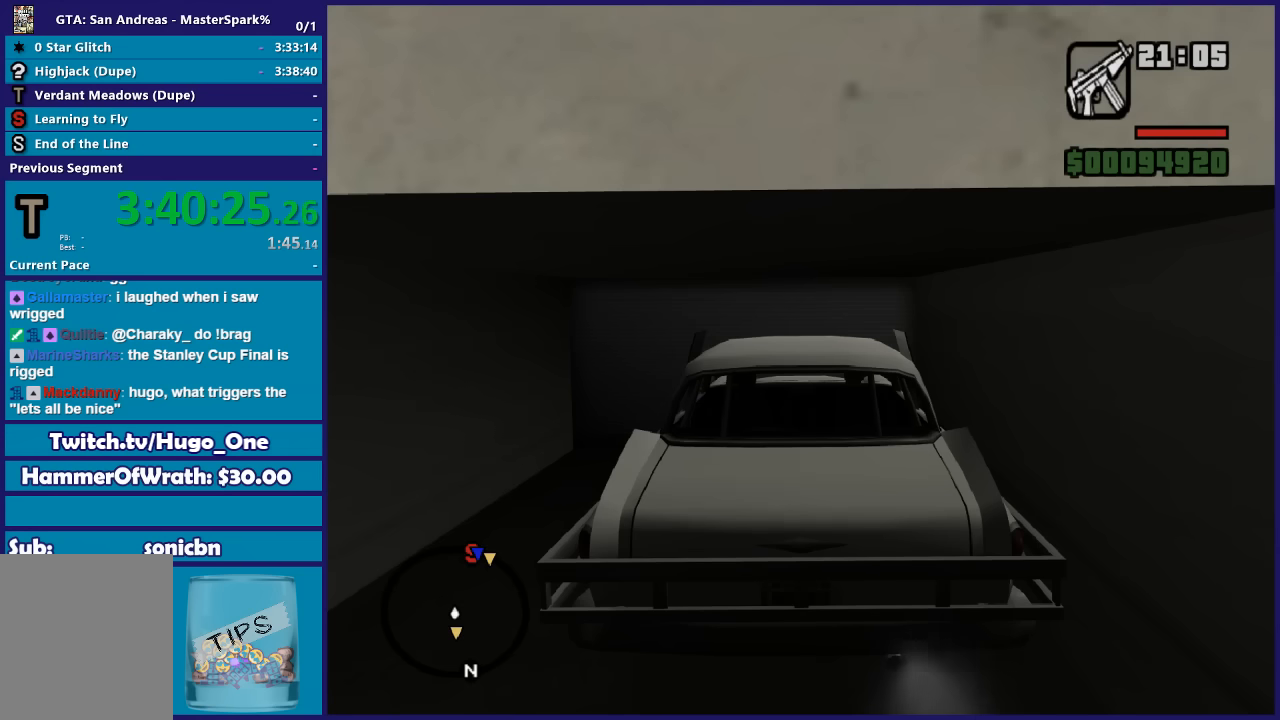
{"buttons": ["L1"], "left_stick": "center", "right_stick": "center", "events": []}
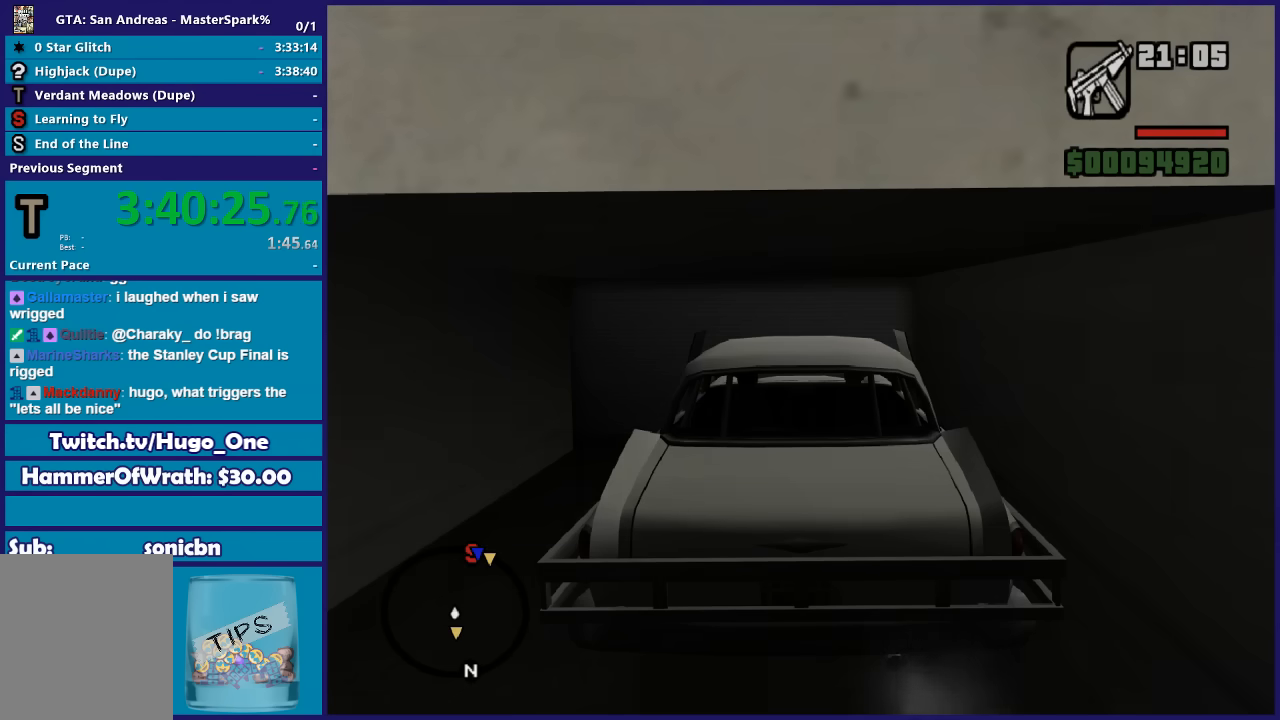
{"buttons": ["L1"], "left_stick": "center", "right_stick": "center", "events": []}
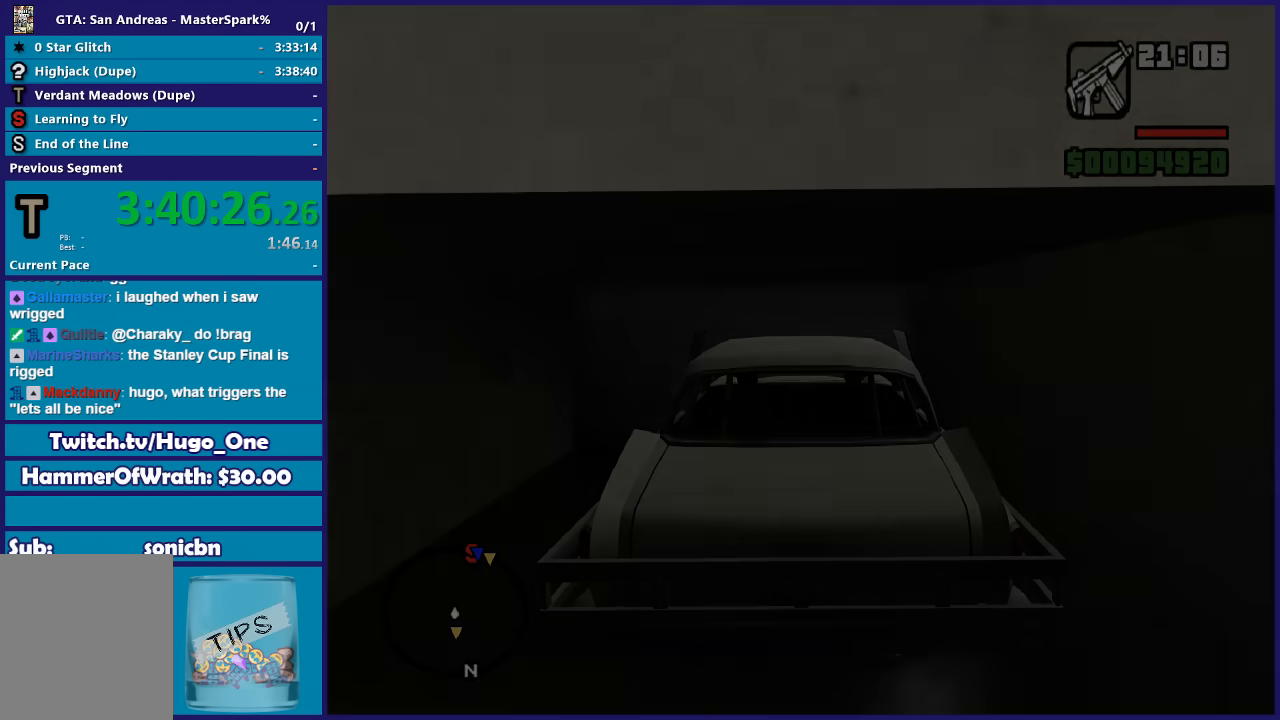
{"buttons": ["L1"], "left_stick": "center", "right_stick": "center", "events": []}
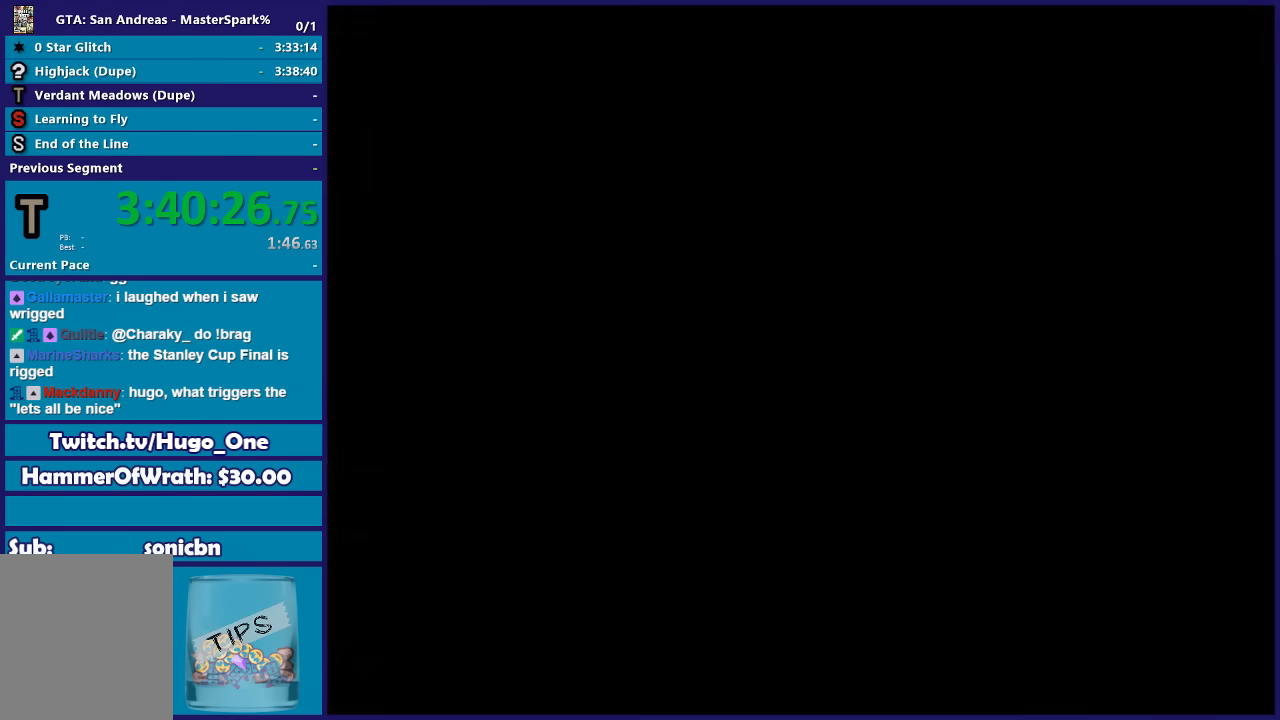
{"buttons": ["L1"], "left_stick": "up-left", "right_stick": "center", "events": [[267, "left_stick", "up-left"]]}
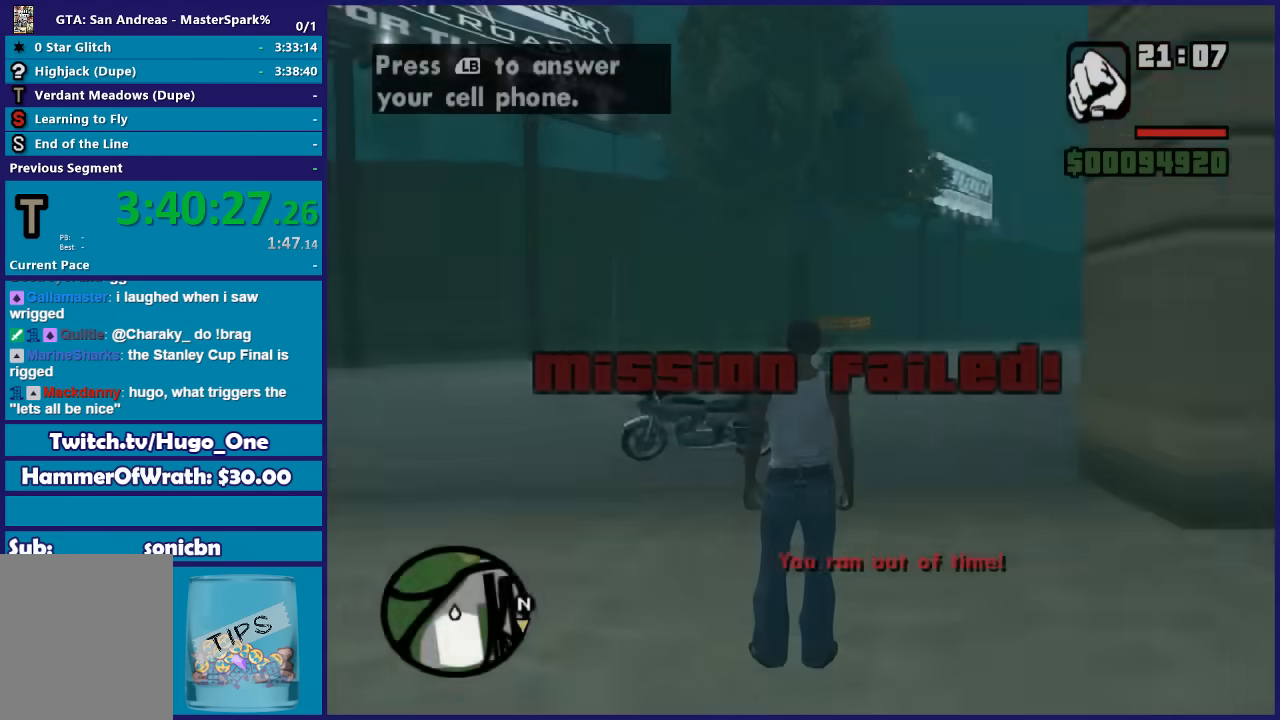
{"buttons": ["L1"], "left_stick": "up", "right_stick": "center", "events": [[434, "left_stick", "up"]]}
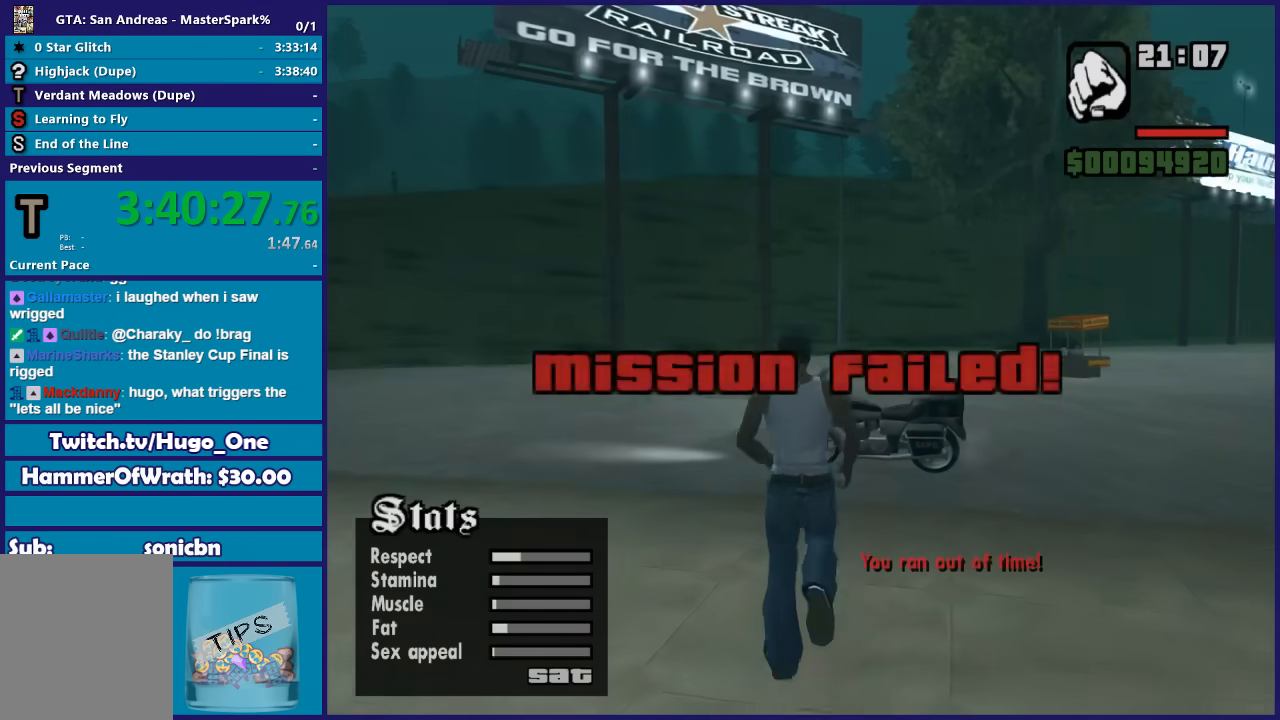
{"buttons": ["L1"], "left_stick": "up", "right_stick": "center", "events": []}
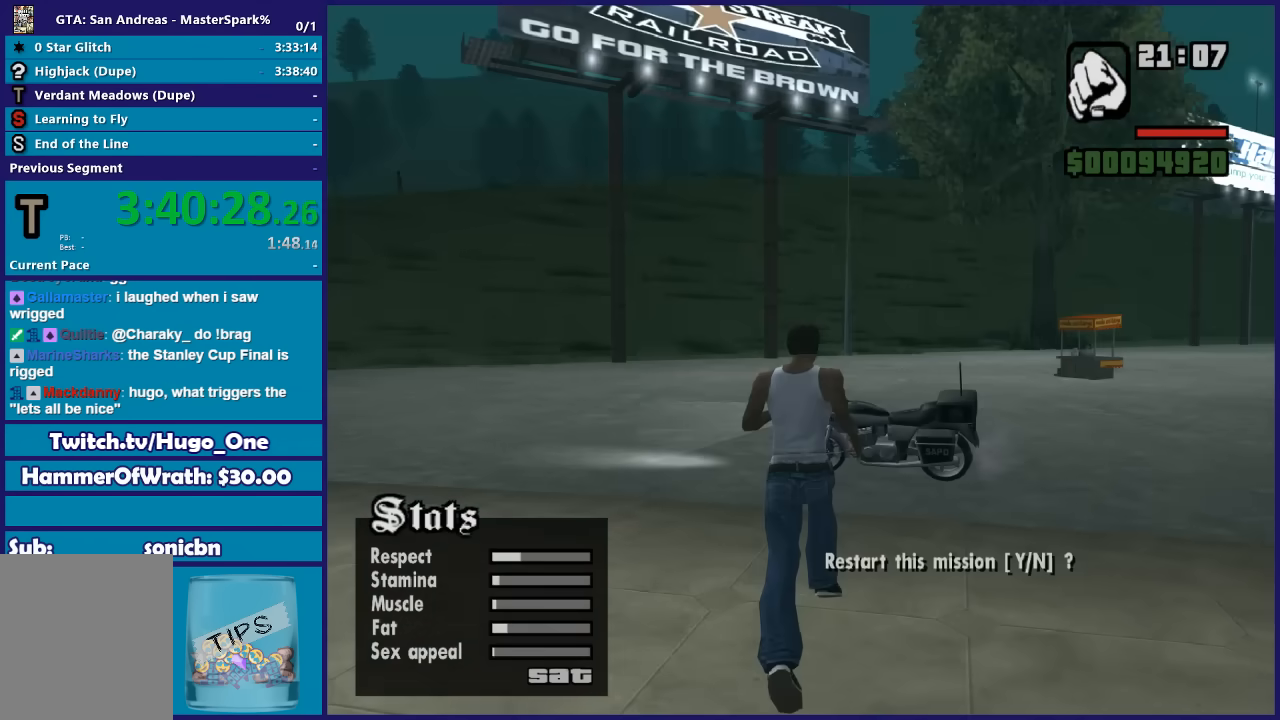
{"buttons": ["L1"], "left_stick": "center", "right_stick": "center", "events": [[401, "left_stick", "center"]]}
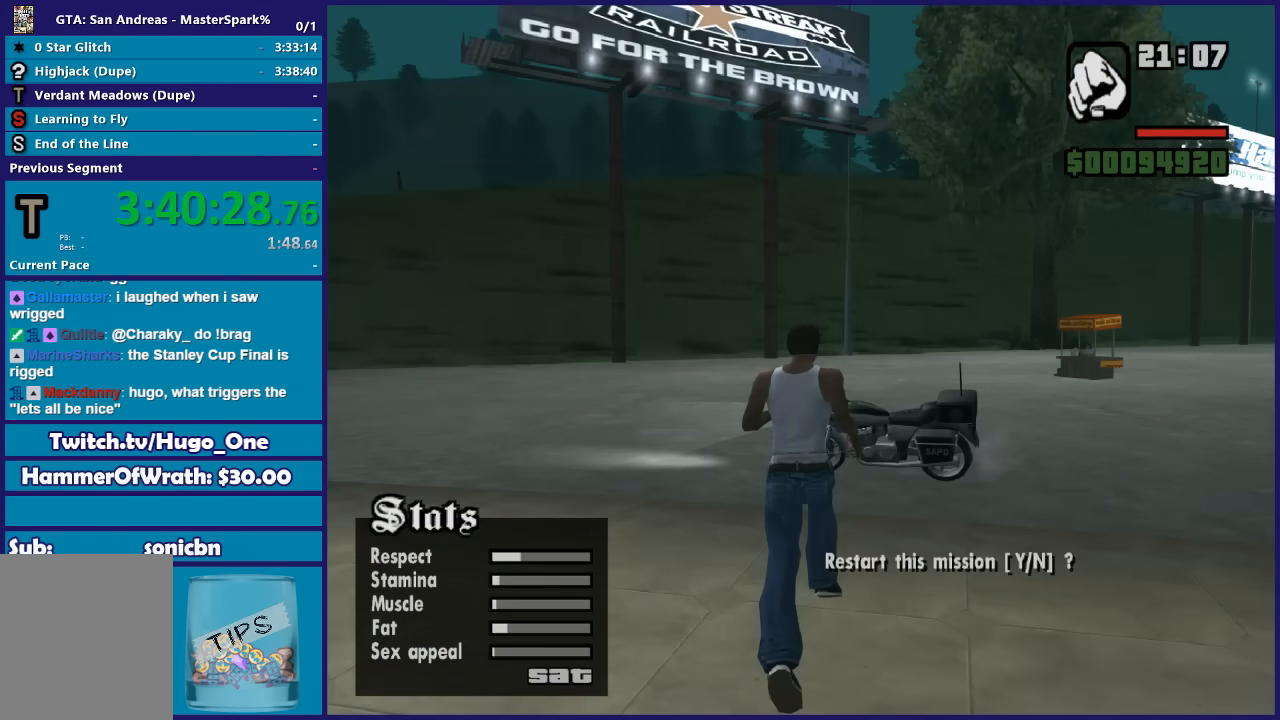
{"buttons": ["L1"], "left_stick": "center", "right_stick": "center", "events": []}
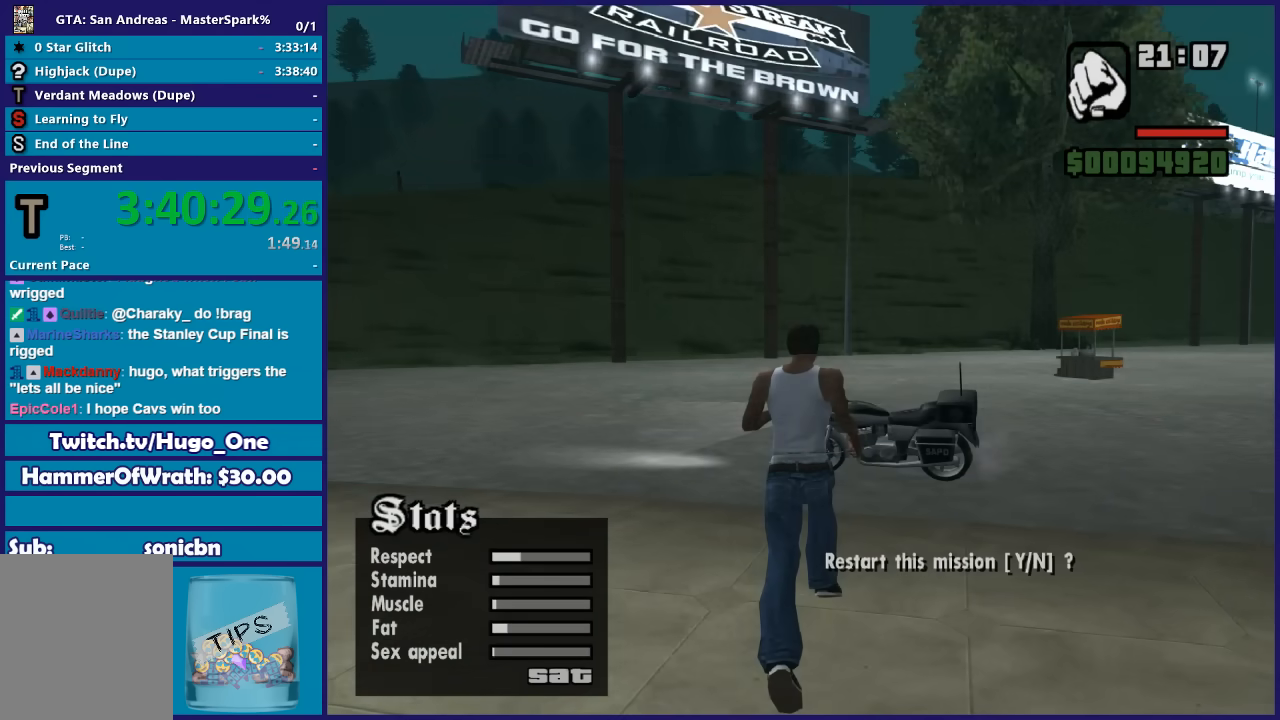
{"buttons": ["L1"], "left_stick": "center", "right_stick": "center", "events": []}
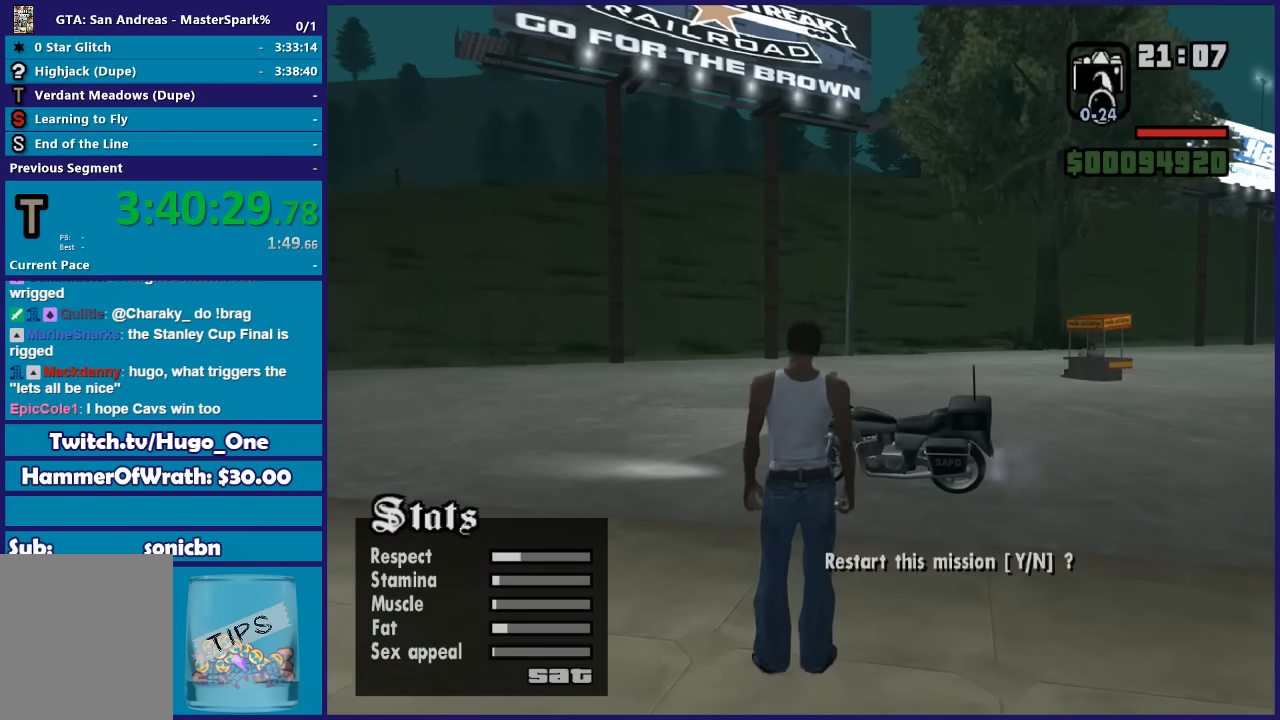
{"buttons": ["L1"], "left_stick": "up", "right_stick": "center", "events": [[67, "left_stick", "up"]]}
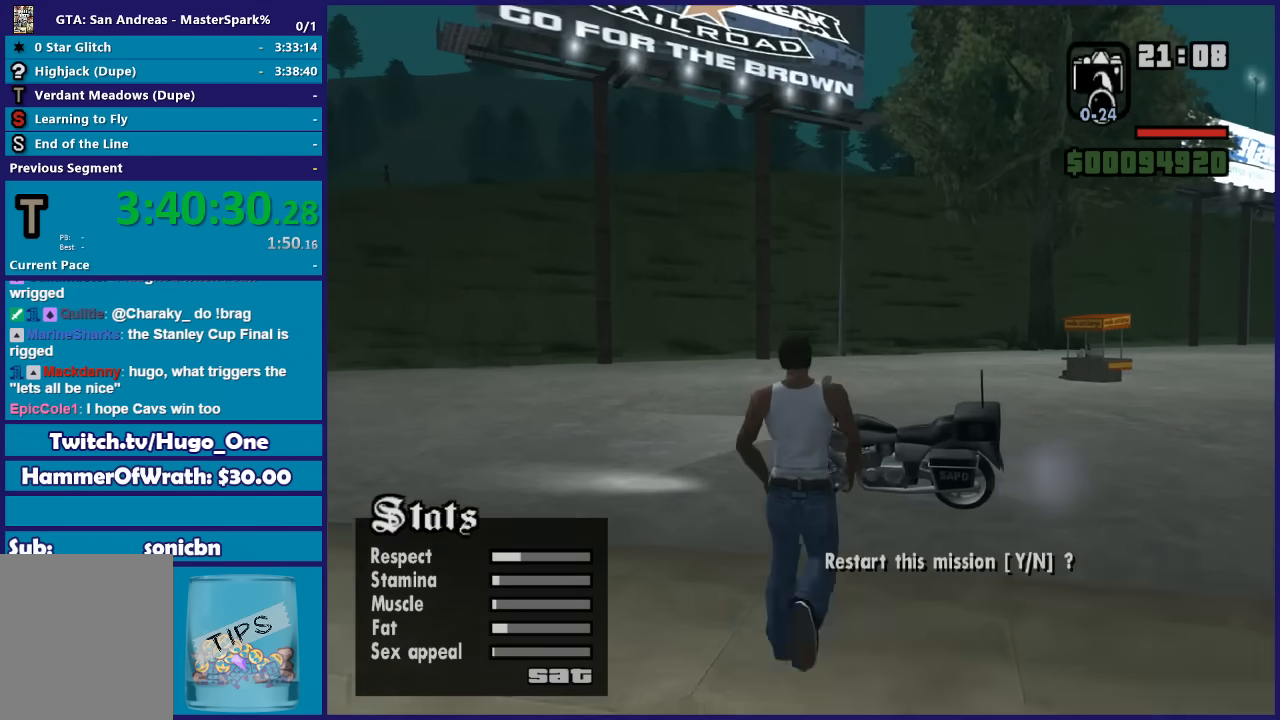
{"buttons": ["Y", "L1"], "left_stick": "center", "right_stick": "center", "events": [[234, "Y", "down"], [334, "Y", "up"], [334, "left_stick", "center"], [434, "Y", "down"]]}
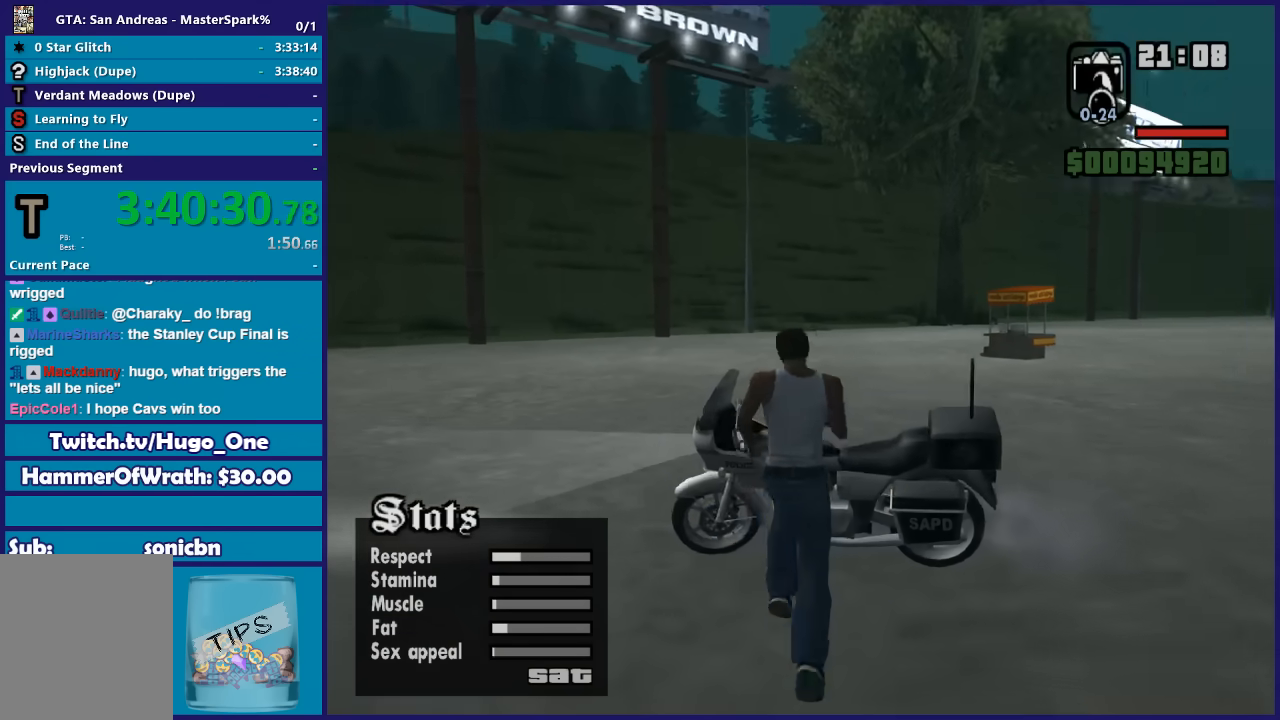
{"buttons": ["L1"], "left_stick": "center", "right_stick": "center", "events": [[33, "Y", "up"]]}
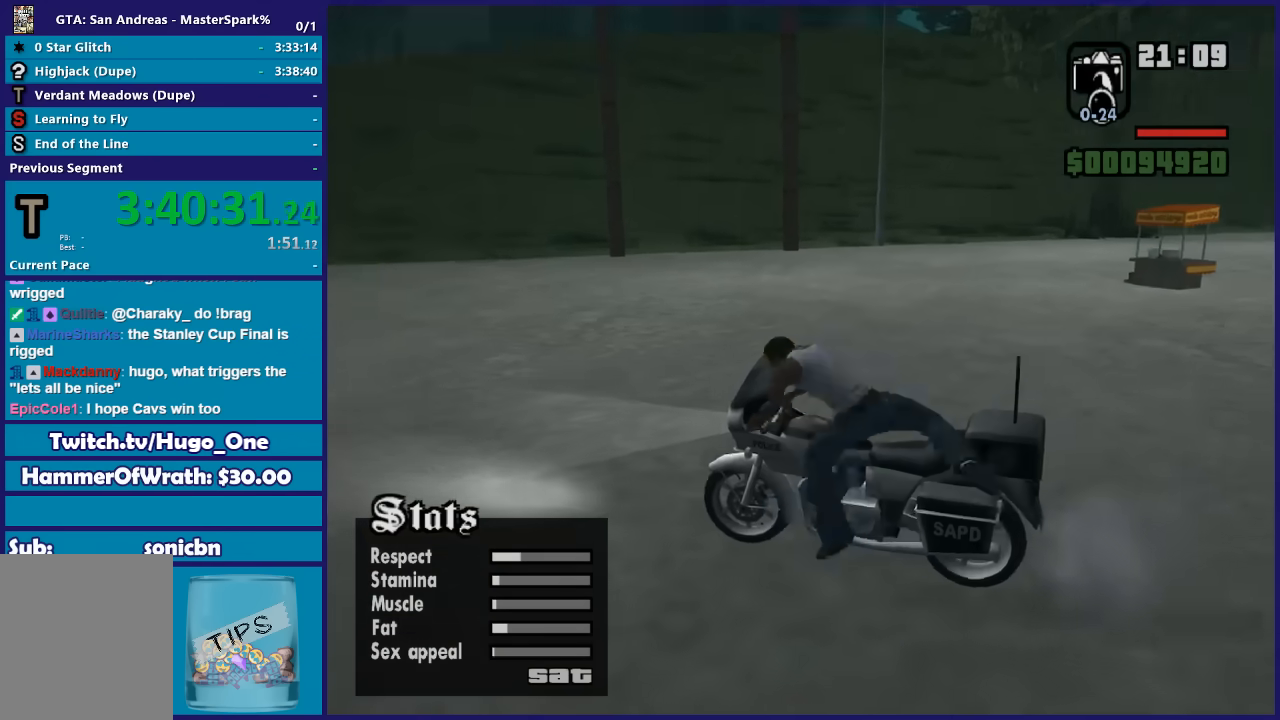
{"buttons": ["L1"], "left_stick": "center", "right_stick": "center", "events": []}
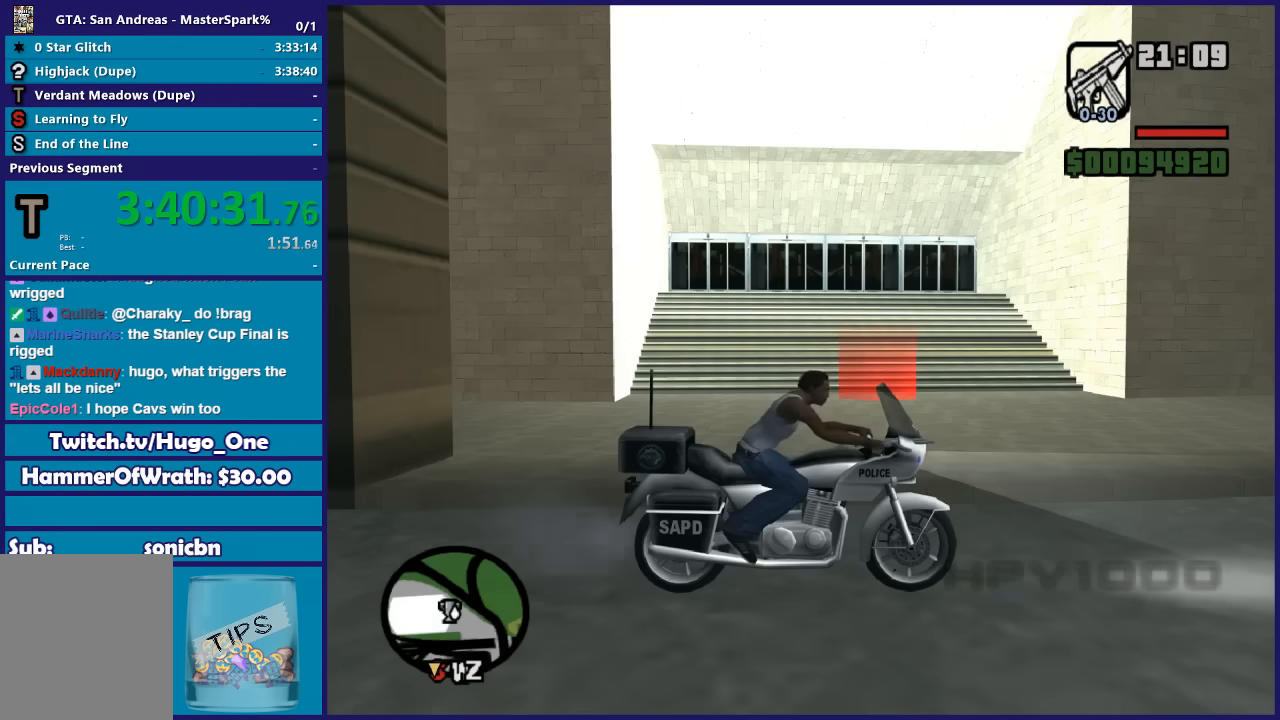
{"buttons": ["L1"], "left_stick": "center", "right_stick": "center", "events": [[233, "R3", "down"], [367, "R3", "up"]]}
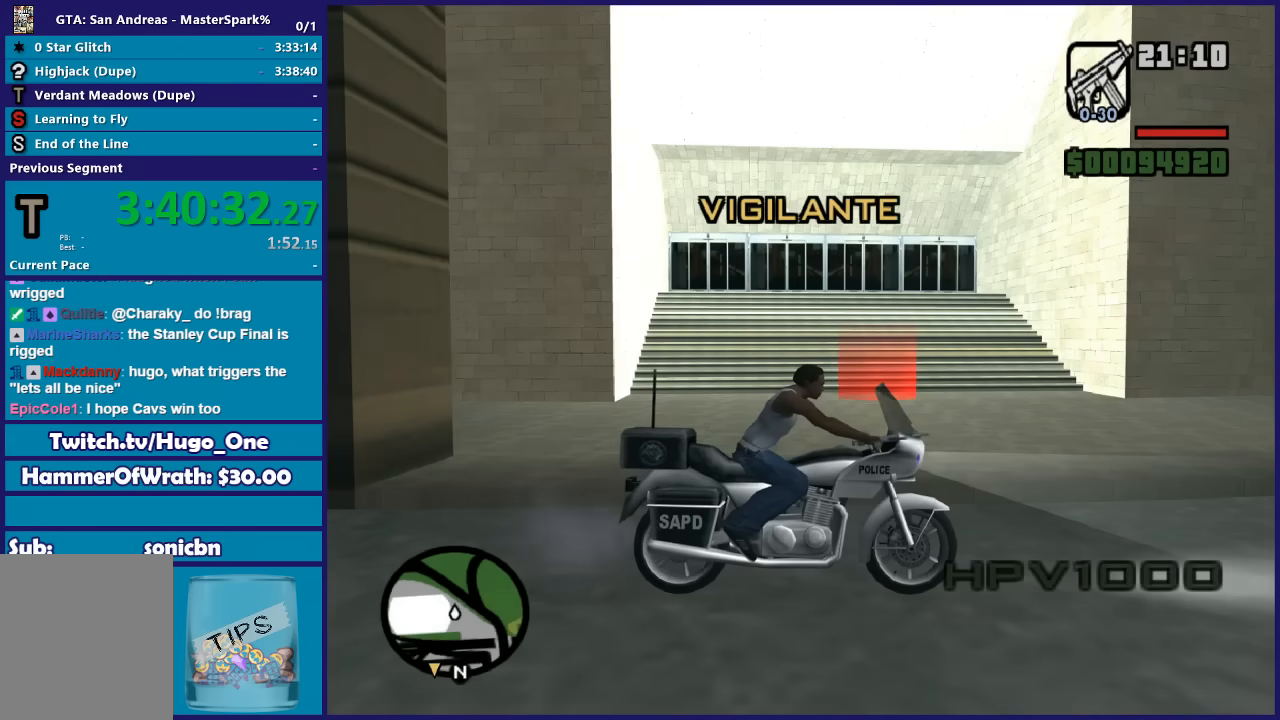
{"buttons": ["R2"], "left_stick": "right", "right_stick": "right", "events": [[34, "left_stick", "up-right"], [134, "left_stick", "right"], [201, "R2", "down"], [201, "right_stick", "right"], [301, "L1", "up"]]}
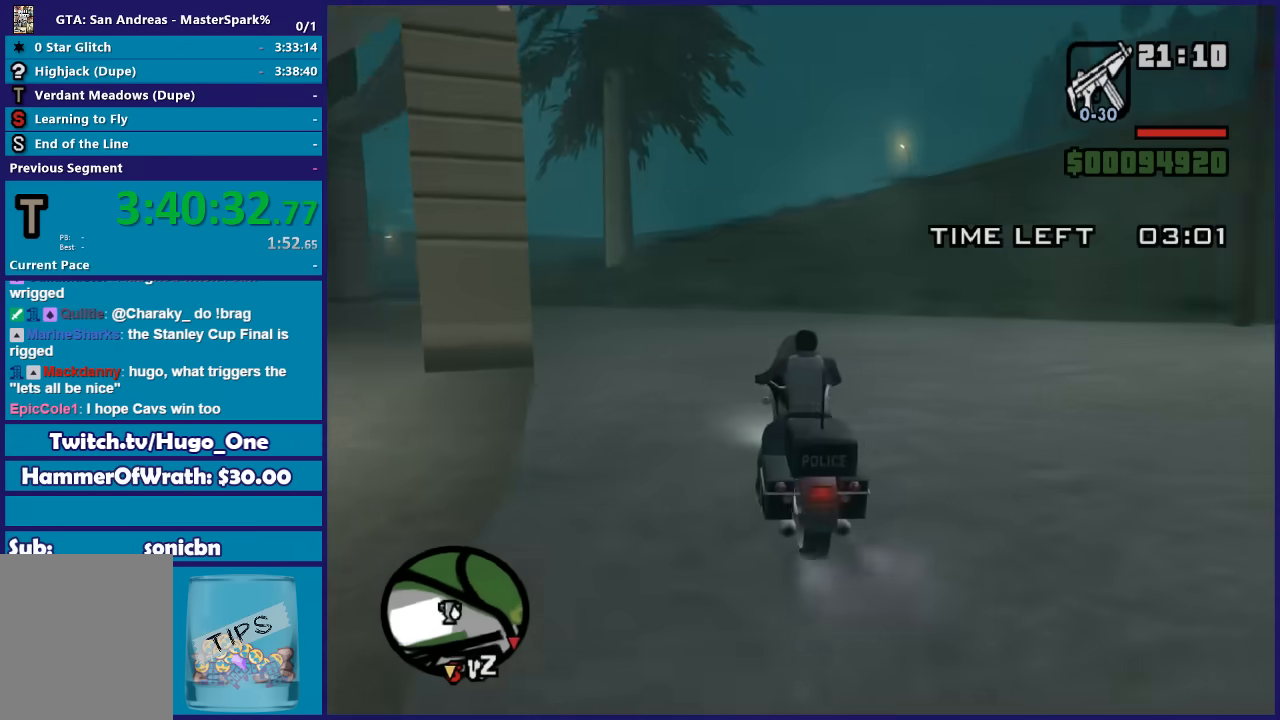
{"buttons": ["R2"], "left_stick": "right", "right_stick": "right", "events": []}
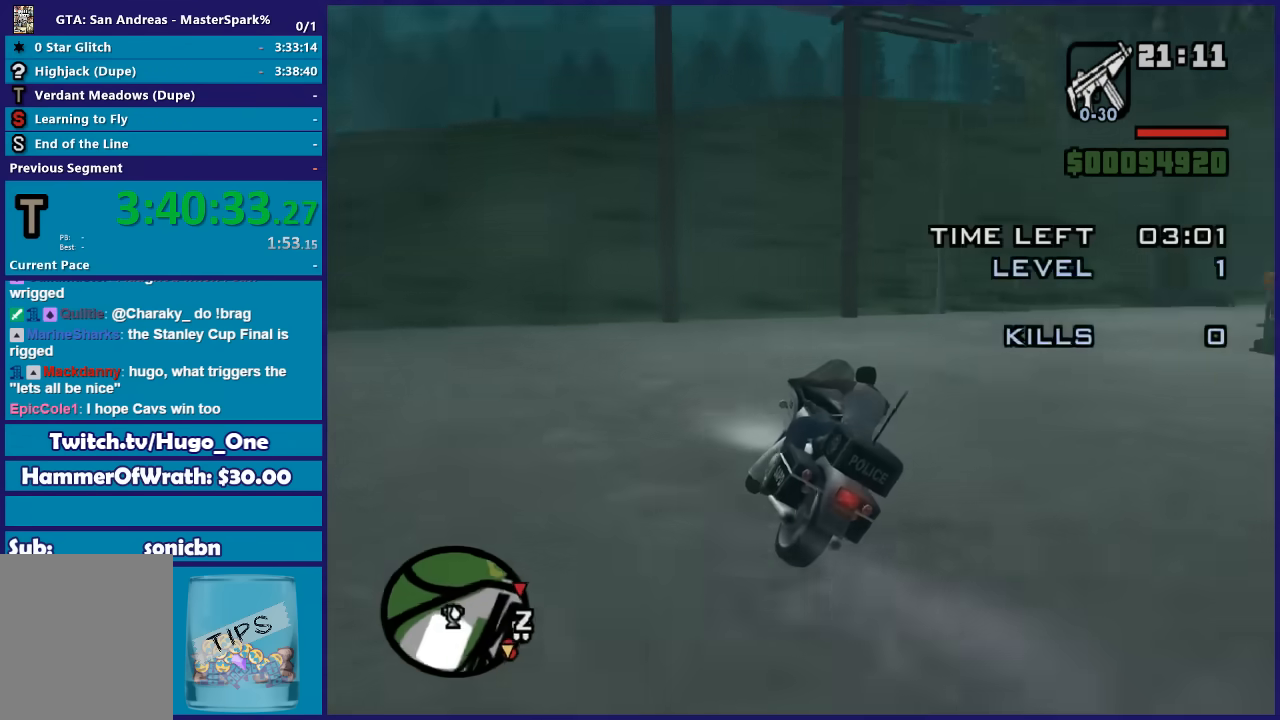
{"buttons": [], "left_stick": "right", "right_stick": "center", "events": [[200, "R2", "up"], [301, "right_stick", "center"], [401, "A", "down"], [501, "A", "up"]]}
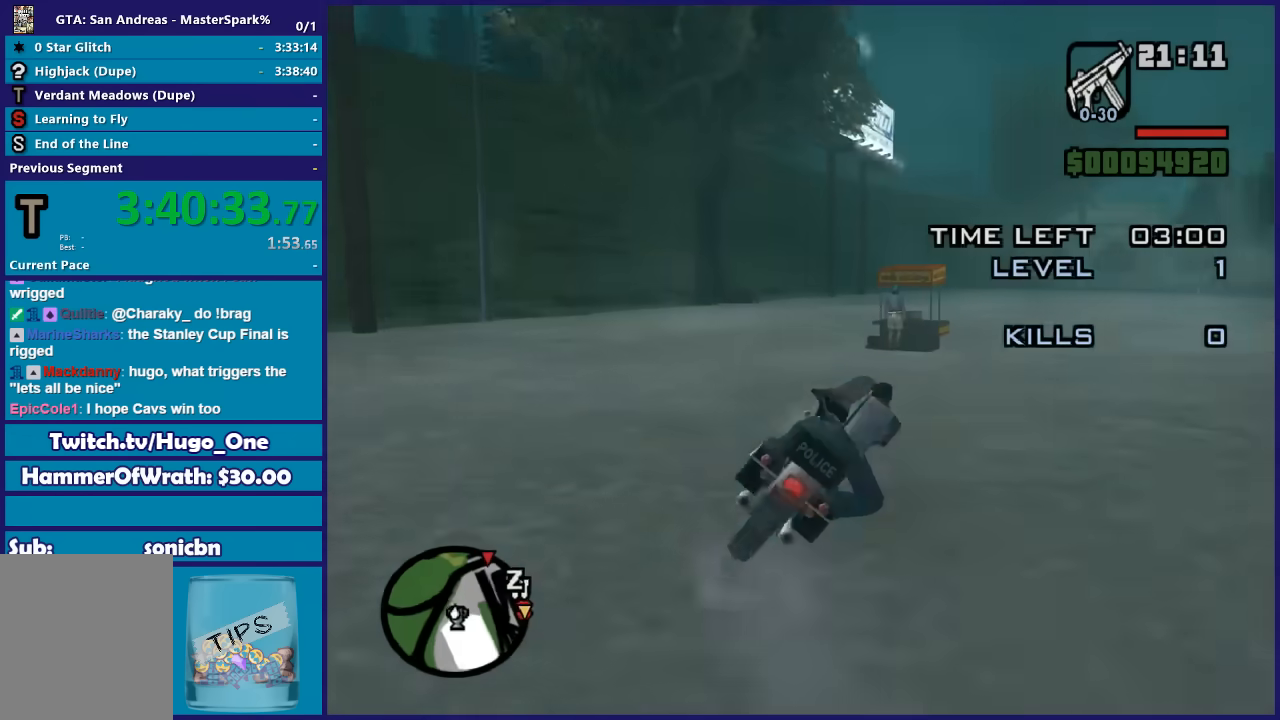
{"buttons": ["R2"], "left_stick": "right", "right_stick": "right", "events": [[167, "right_stick", "right"], [367, "R2", "down"]]}
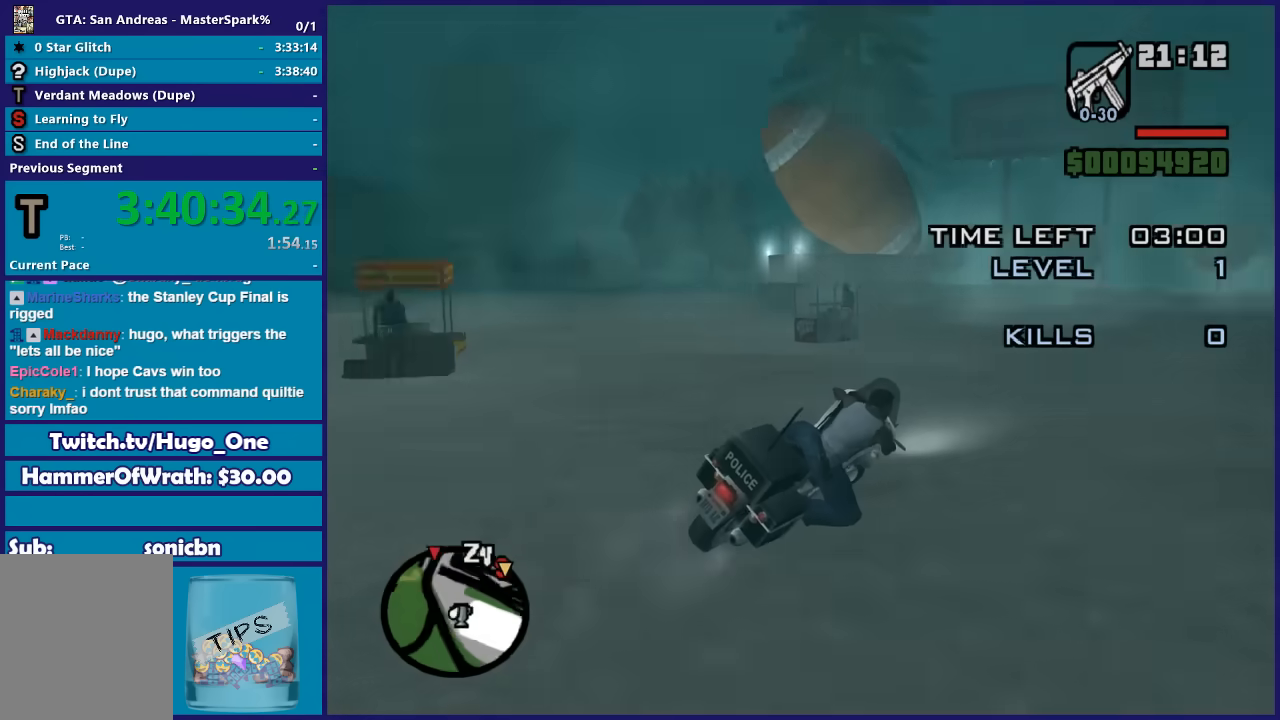
{"buttons": ["R2"], "left_stick": "up-left", "right_stick": "down-right", "events": [[34, "right_stick", "down-right"], [334, "left_stick", "center"], [434, "left_stick", "up-left"]]}